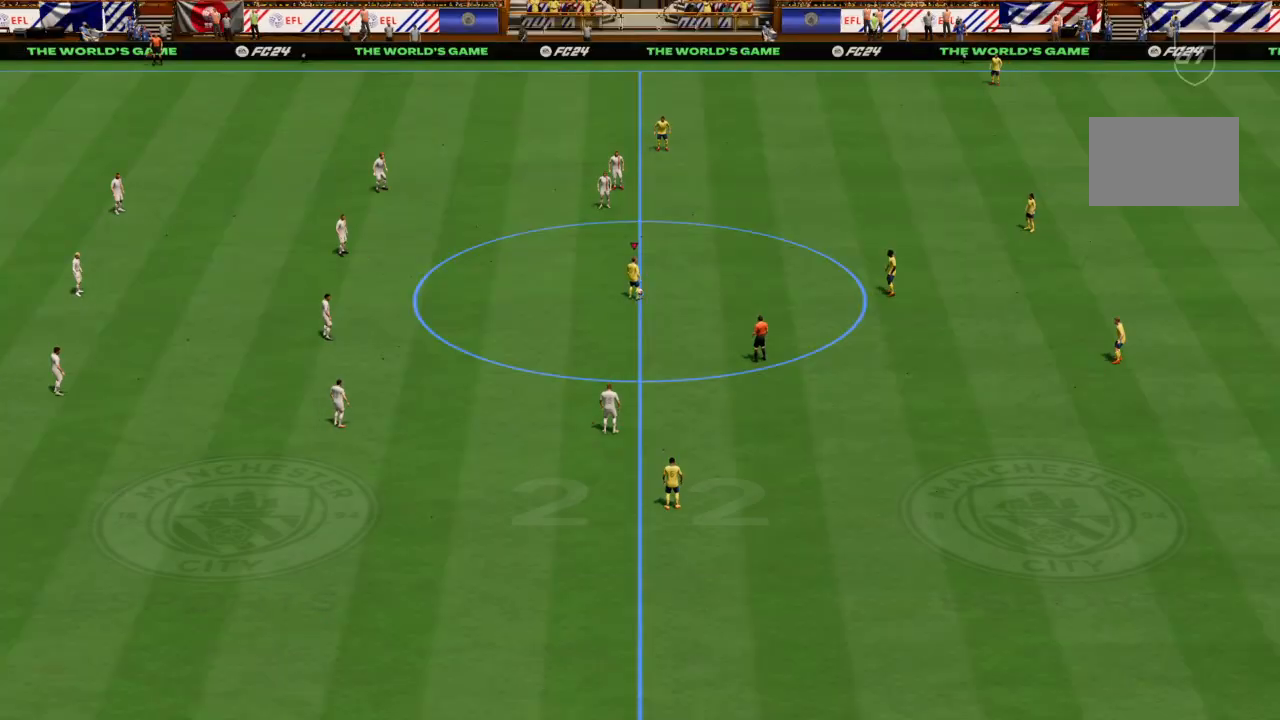
Gameplay with a controller (PlayStation layout); each line is a JSON object with the inputs held at the frame after it. "events" lists button and stick changes between this image and that frame as [ms after this image, input, new state], when the widget could be followed in between. Not read: L3 R3.
{"buttons": ["CROSS"], "left_stick": "center", "right_stick": "center", "events": [[267, "CROSS", "down"], [401, "CROSS", "up"], [467, "CROSS", "down"]]}
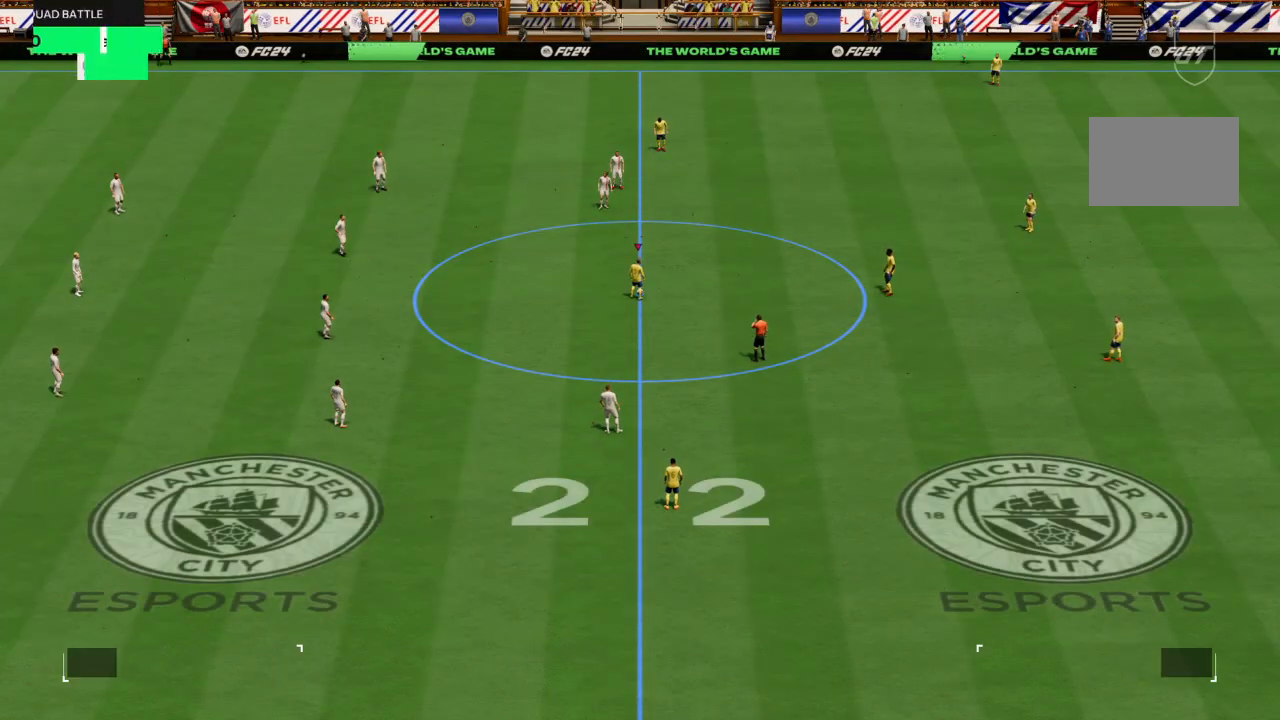
{"buttons": [], "left_stick": "center", "right_stick": "center", "events": [[100, "CROSS", "up"], [167, "CROSS", "down"], [300, "CROSS", "up"]]}
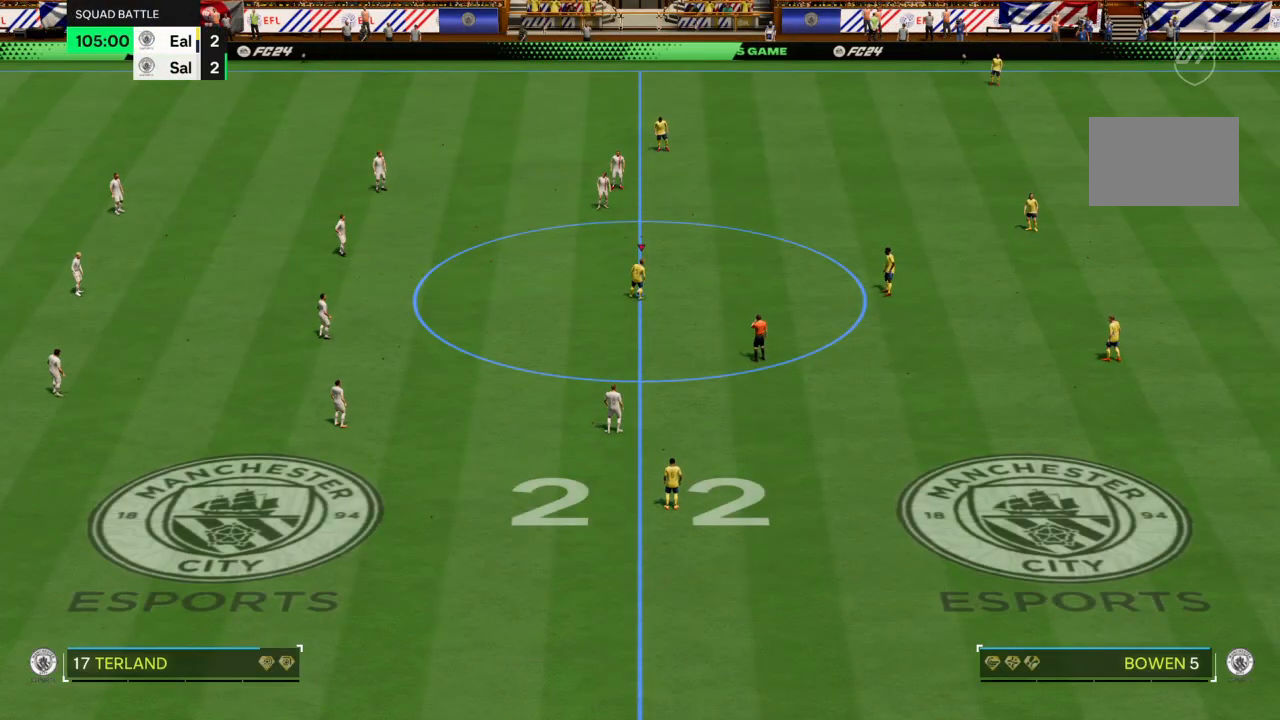
{"buttons": [], "left_stick": "right", "right_stick": "center", "events": [[167, "CROSS", "down"], [267, "CROSS", "up"], [267, "left_stick", "right"]]}
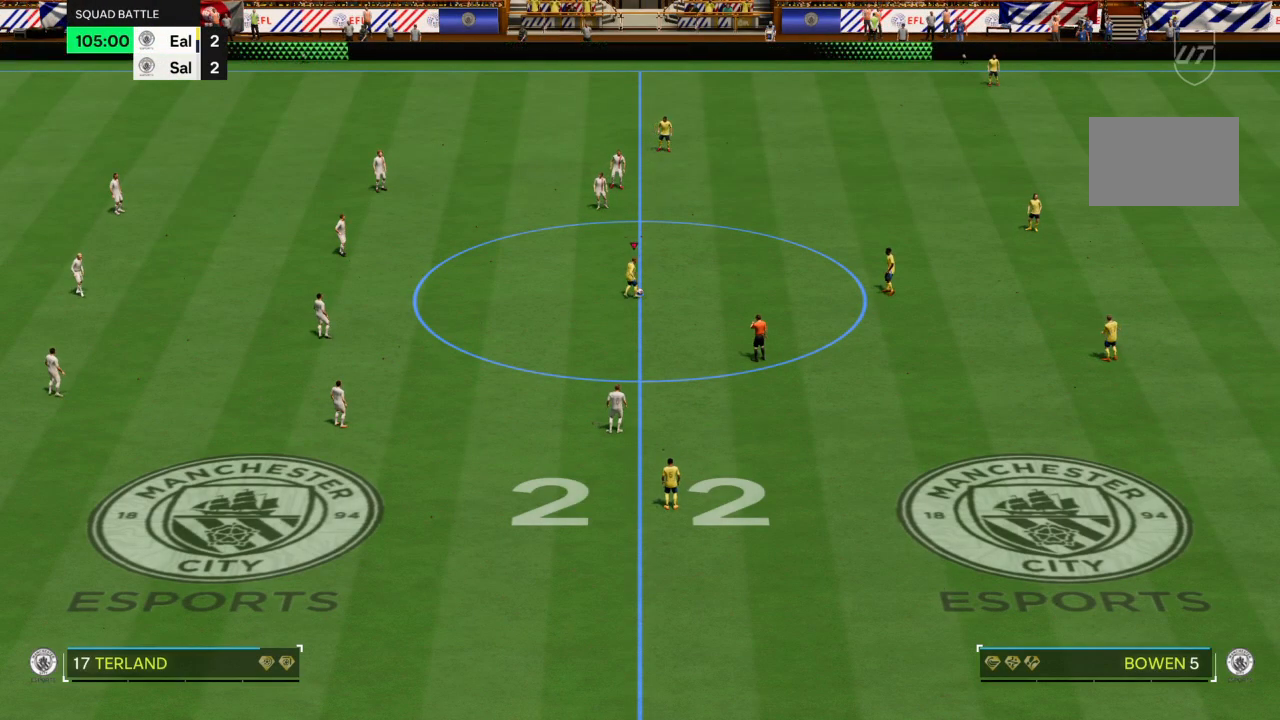
{"buttons": [], "left_stick": "right", "right_stick": "center", "events": [[100, "CROSS", "down"], [267, "CROSS", "up"]]}
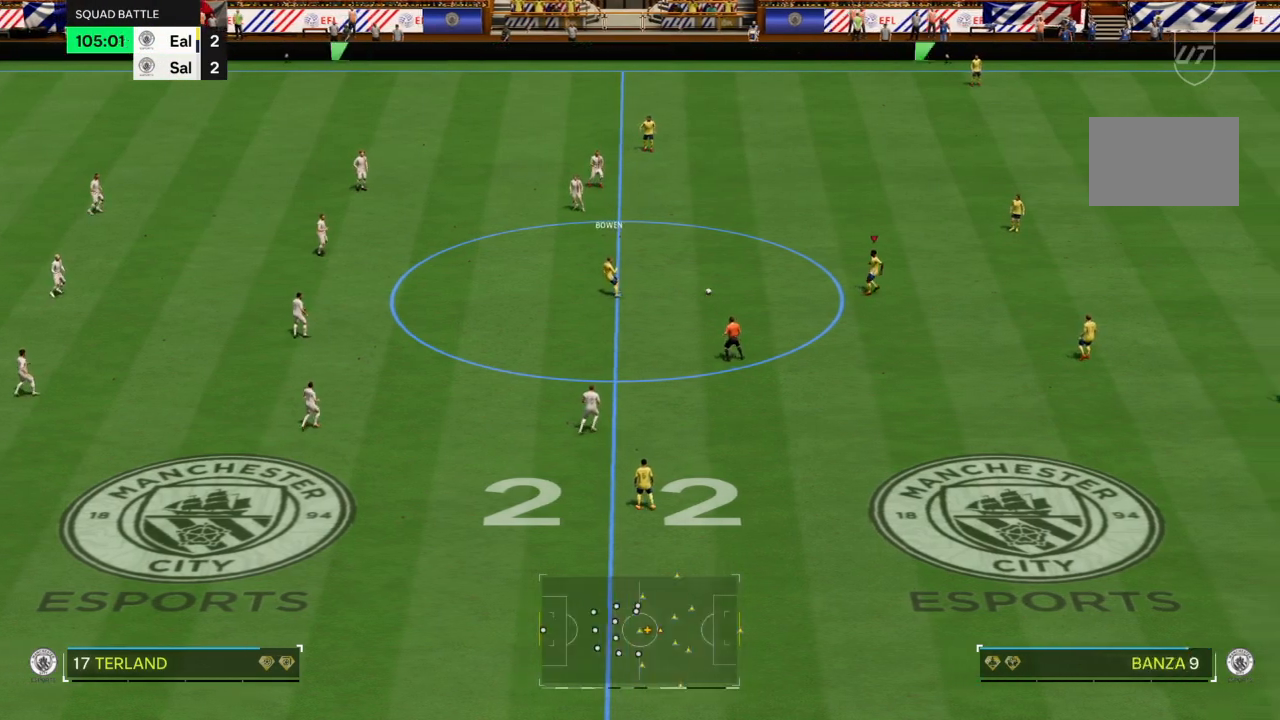
{"buttons": [], "left_stick": "down-right", "right_stick": "center", "events": [[100, "left_stick", "down"], [301, "CROSS", "down"], [334, "left_stick", "down-right"], [401, "CROSS", "up"]]}
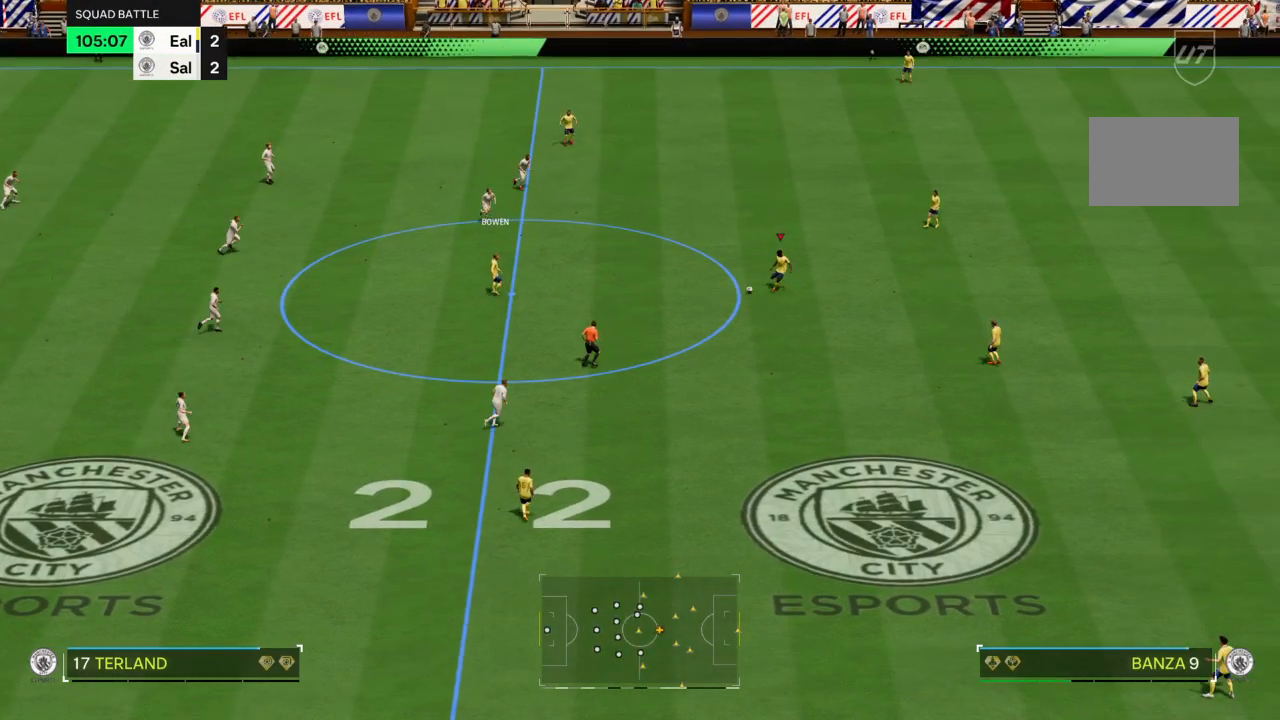
{"buttons": ["CROSS"], "left_stick": "down-left", "right_stick": "center", "events": [[233, "left_stick", "down"], [434, "left_stick", "down-left"], [500, "CROSS", "down"]]}
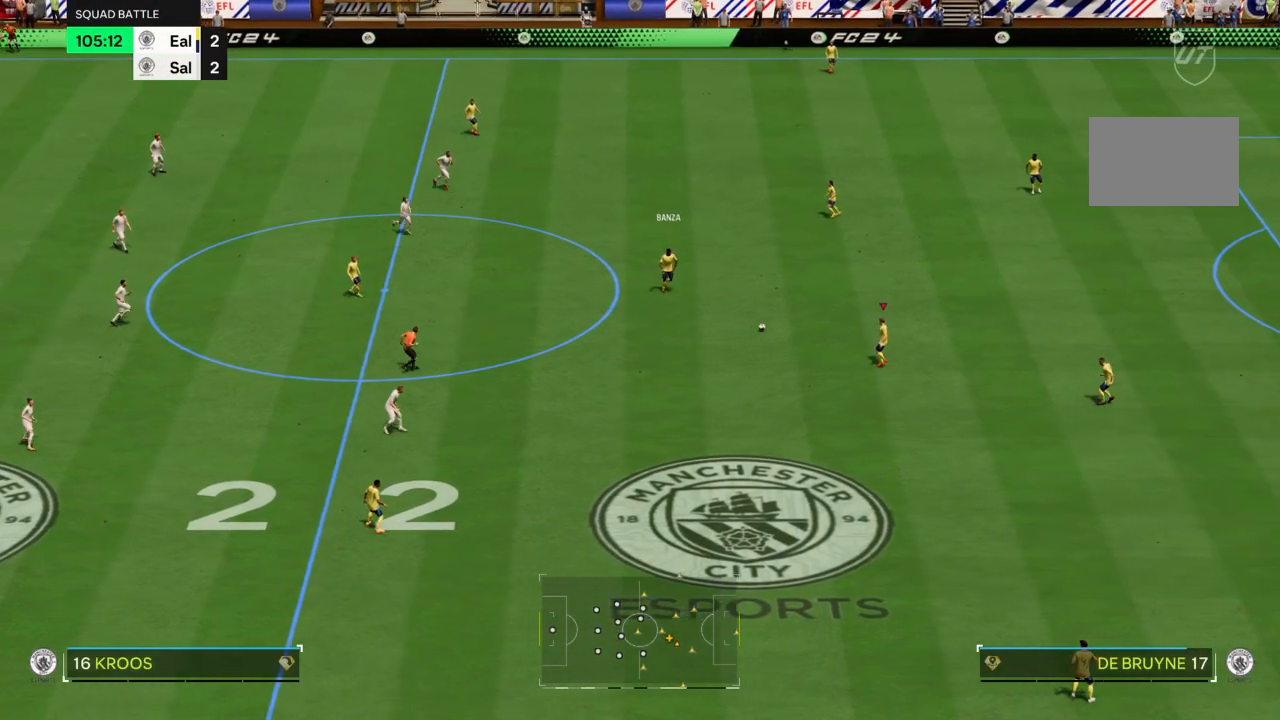
{"buttons": [], "left_stick": "down-left", "right_stick": "center", "events": [[134, "CROSS", "up"]]}
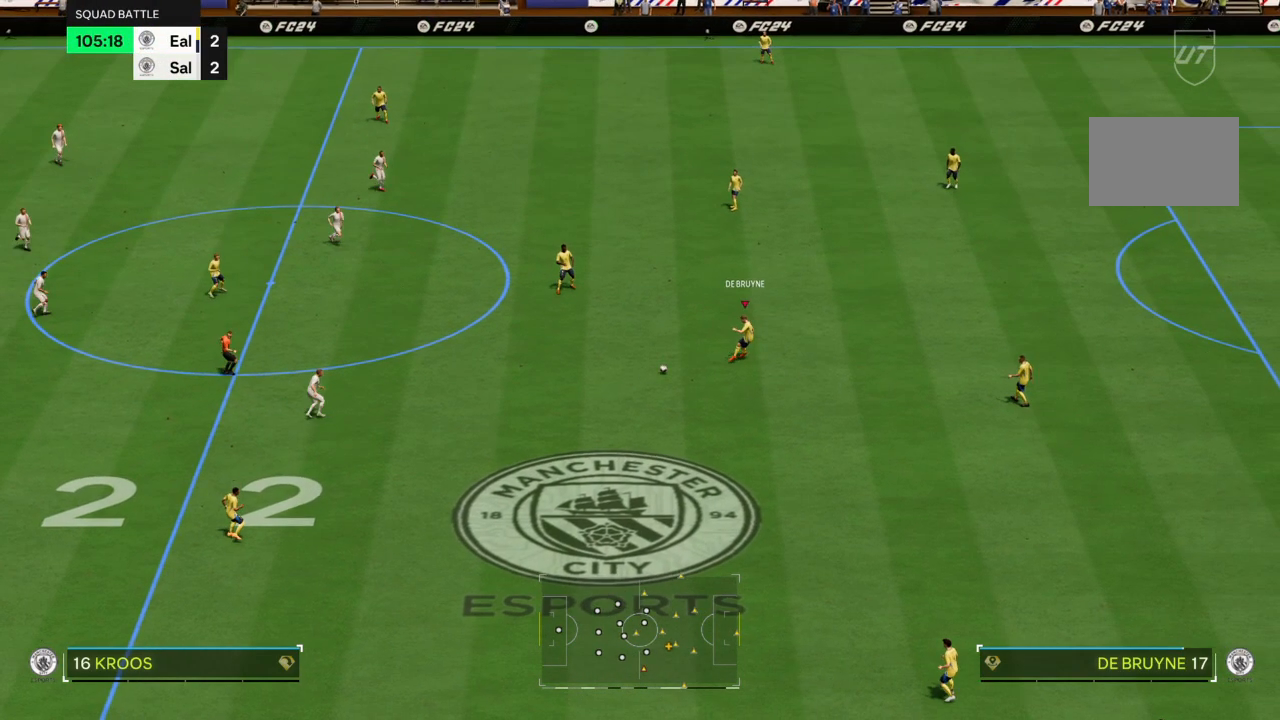
{"buttons": [], "left_stick": "down-left", "right_stick": "center", "events": []}
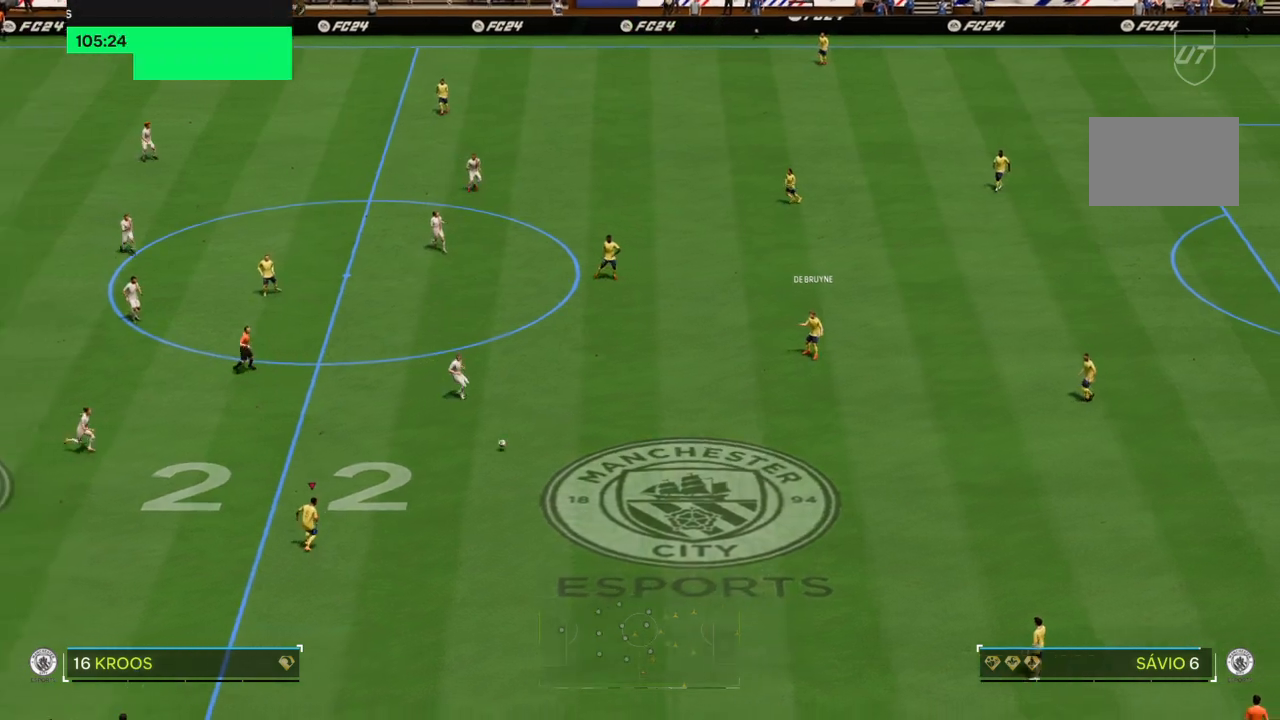
{"buttons": [], "left_stick": "down-left", "right_stick": "center", "events": []}
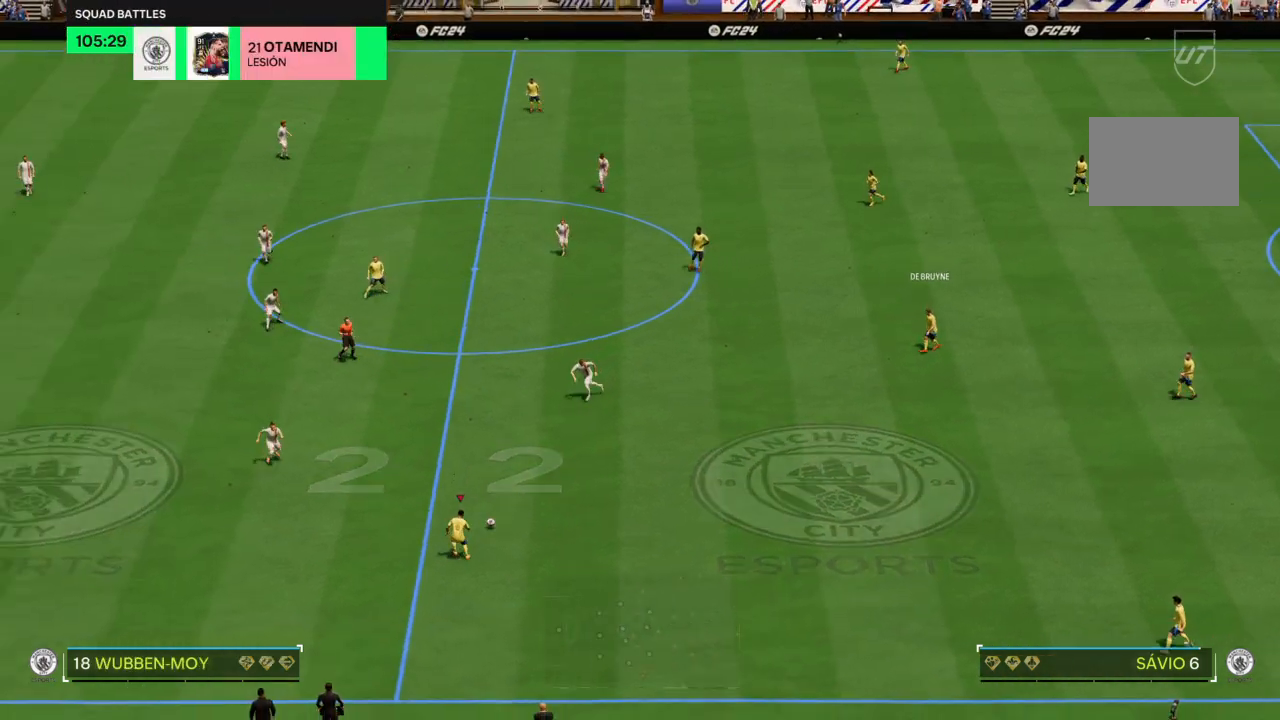
{"buttons": [], "left_stick": "left", "right_stick": "center", "events": [[467, "left_stick", "left"]]}
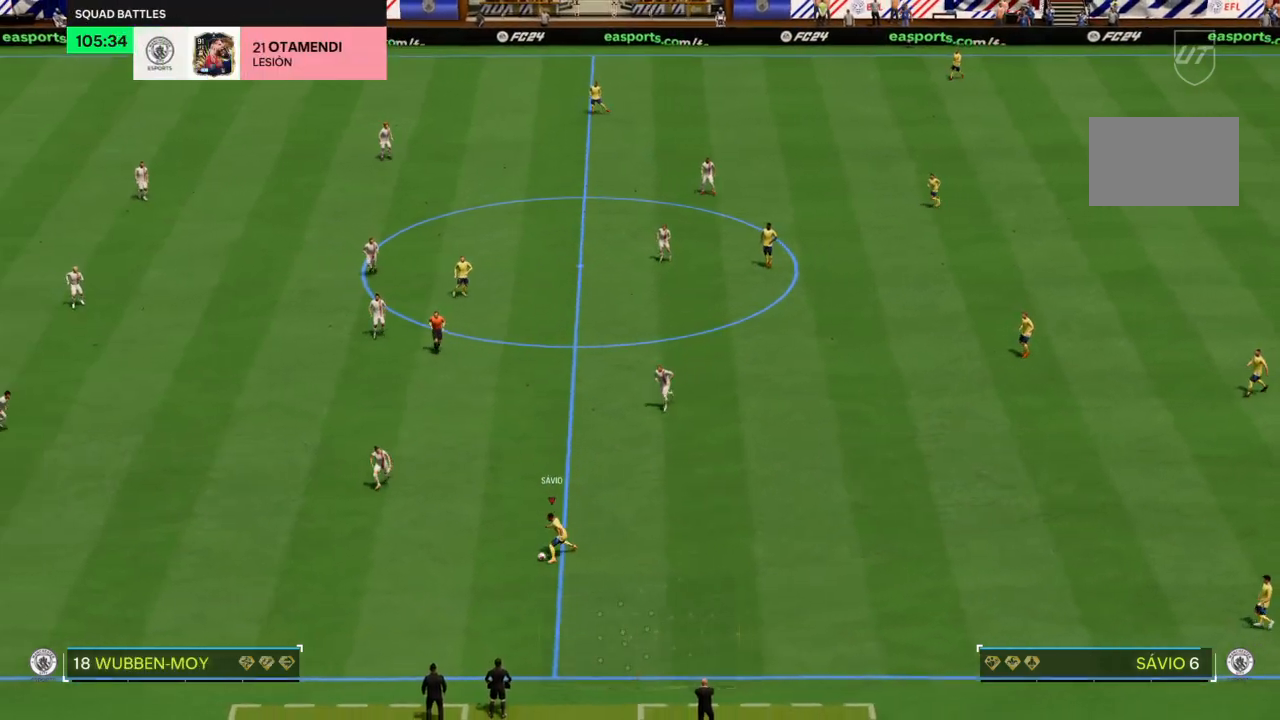
{"buttons": [], "left_stick": "up-left", "right_stick": "center", "events": [[67, "left_stick", "up-left"], [200, "R1", "down"], [334, "R1", "up"]]}
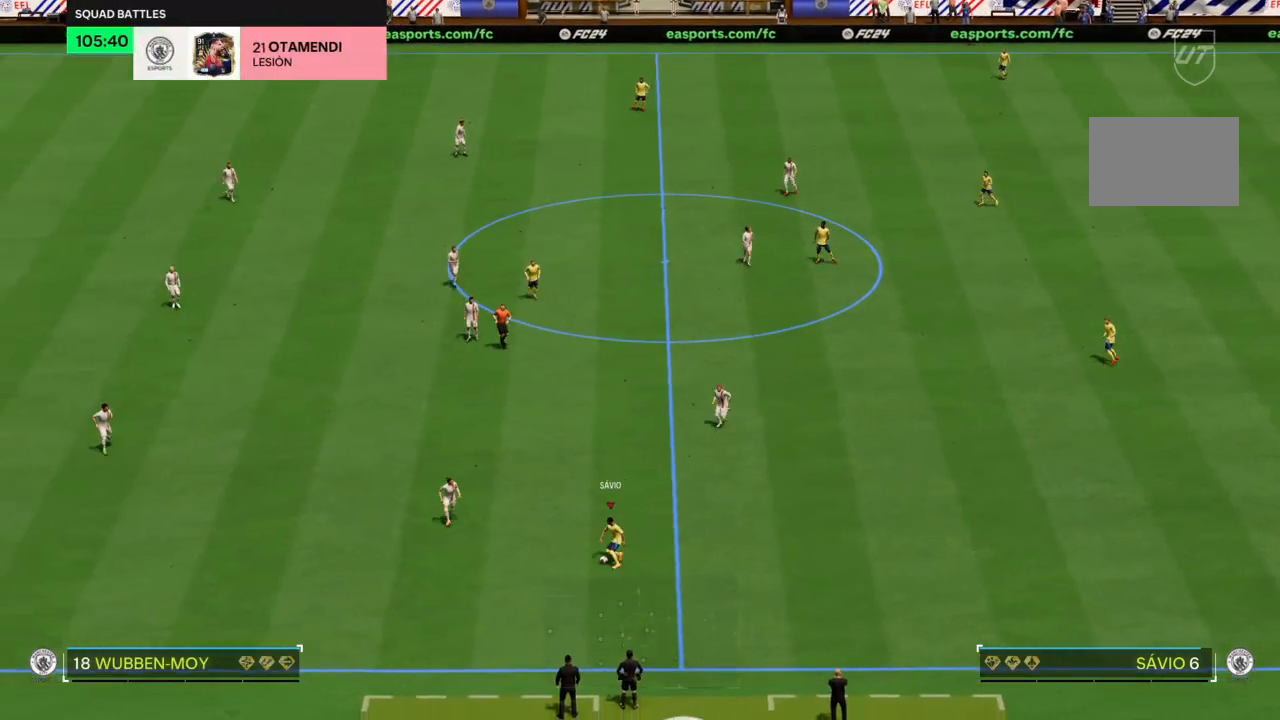
{"buttons": ["R2"], "left_stick": "up-left", "right_stick": "center", "events": [[100, "R2", "down"]]}
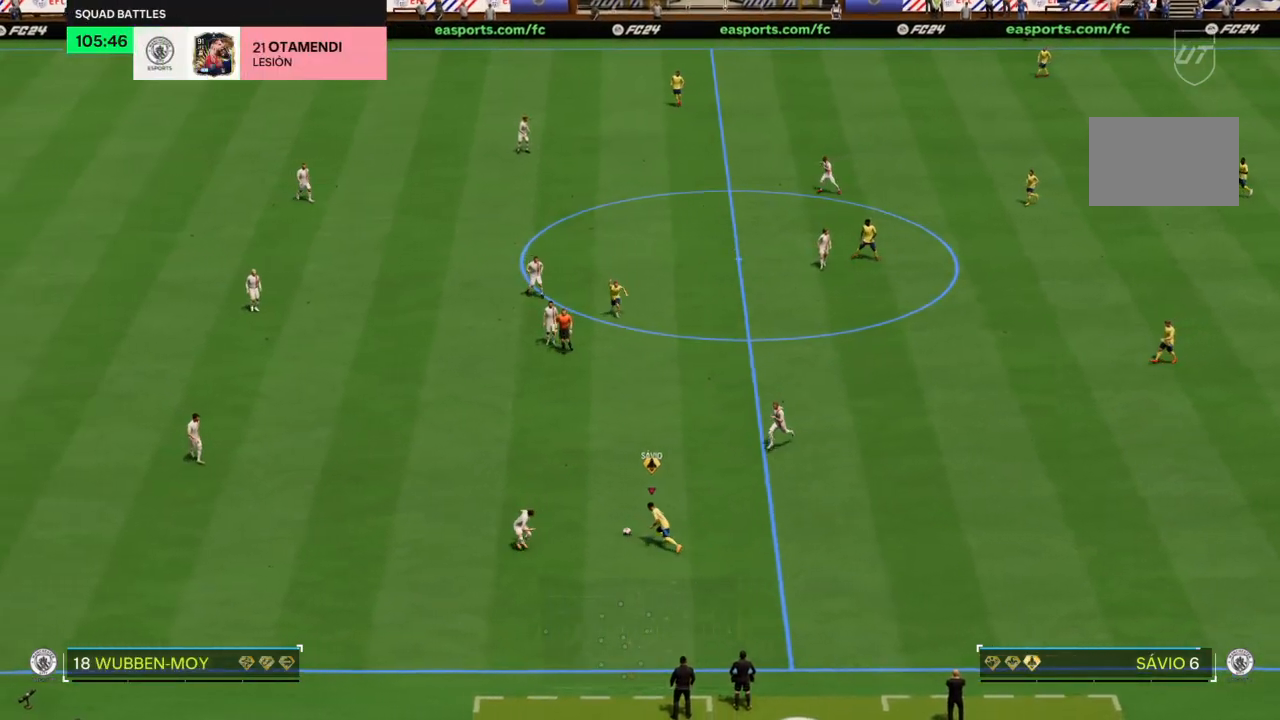
{"buttons": ["R2"], "left_stick": "up-left", "right_stick": "center", "events": []}
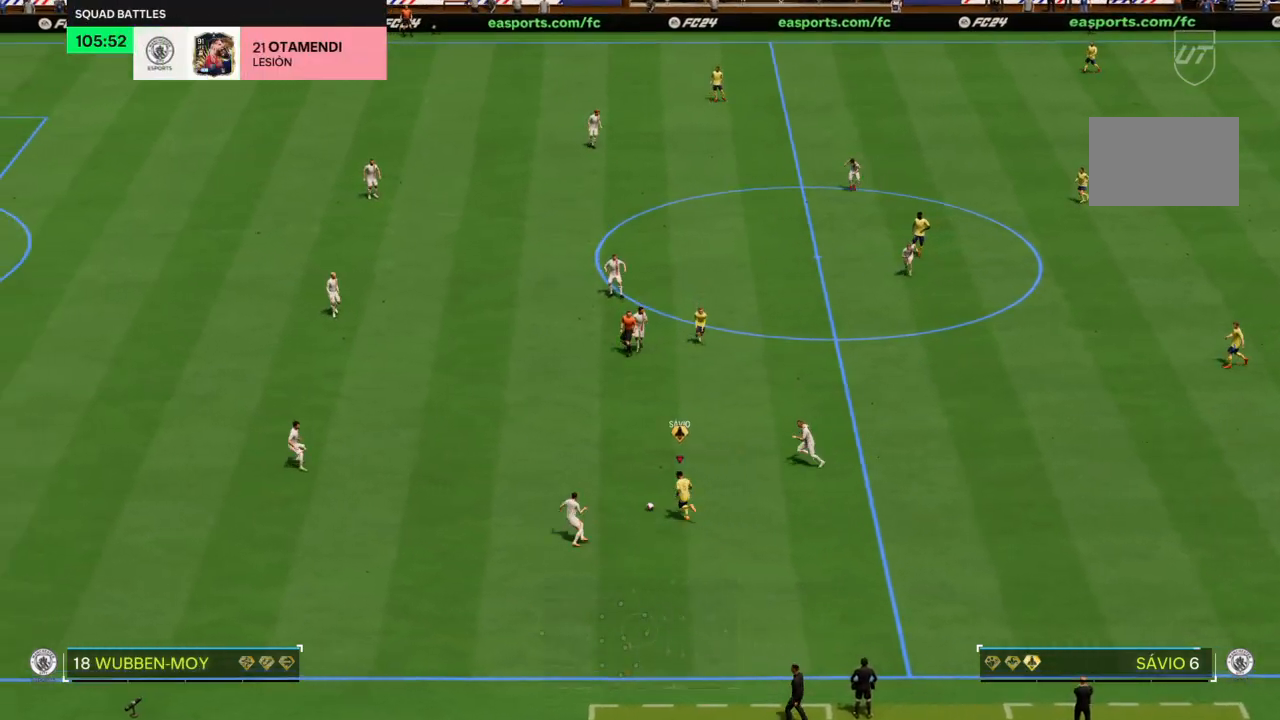
{"buttons": ["R2"], "left_stick": "up-left", "right_stick": "center", "events": []}
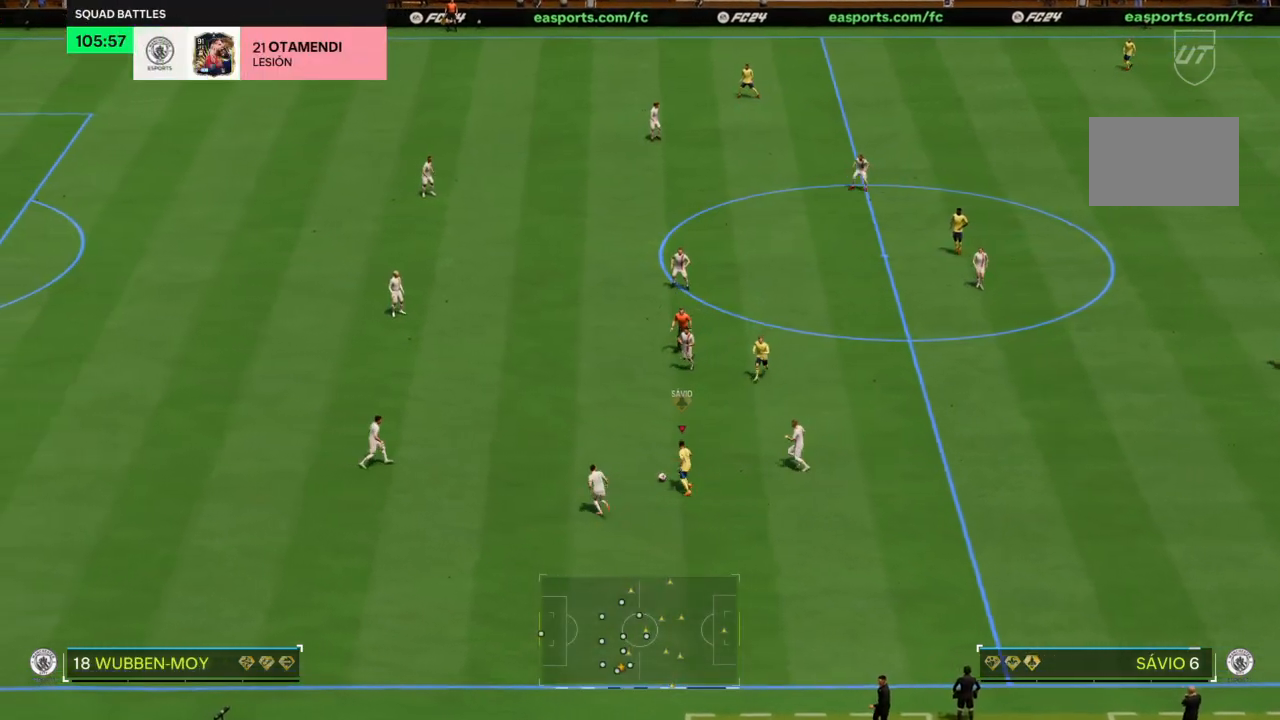
{"buttons": ["R2"], "left_stick": "up-left", "right_stick": "center", "events": []}
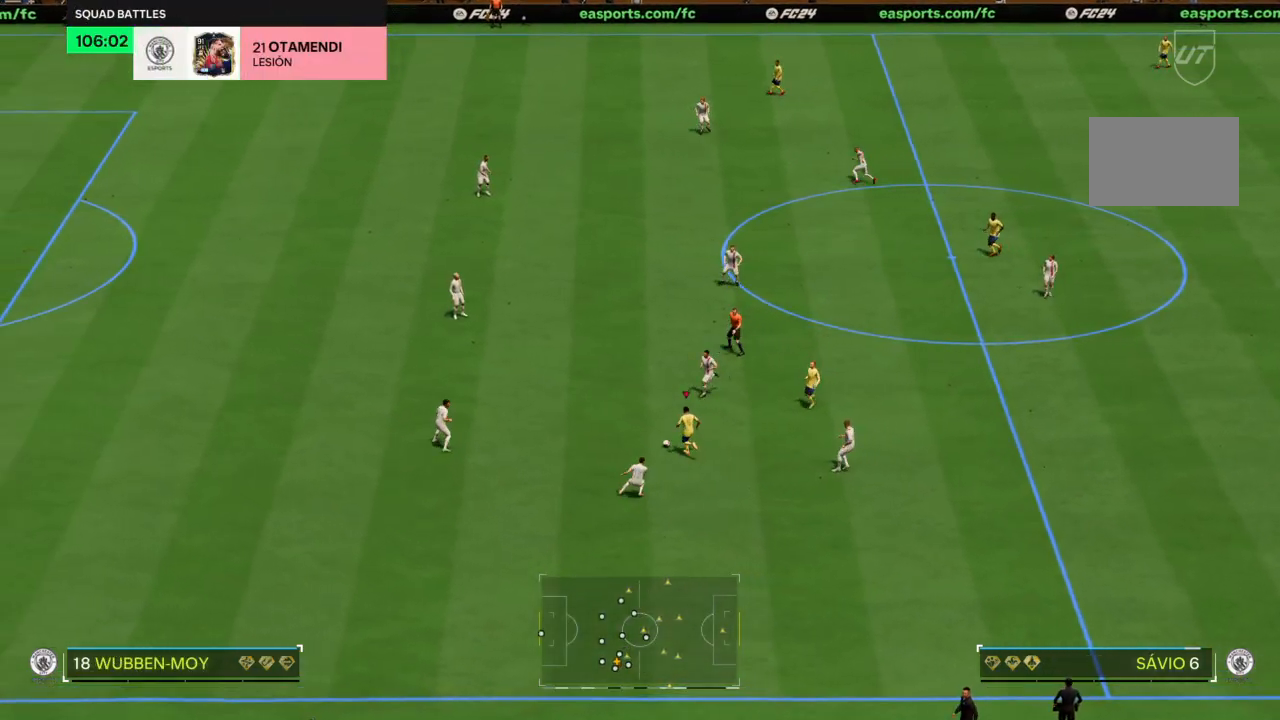
{"buttons": ["R2"], "left_stick": "up-left", "right_stick": "center", "events": []}
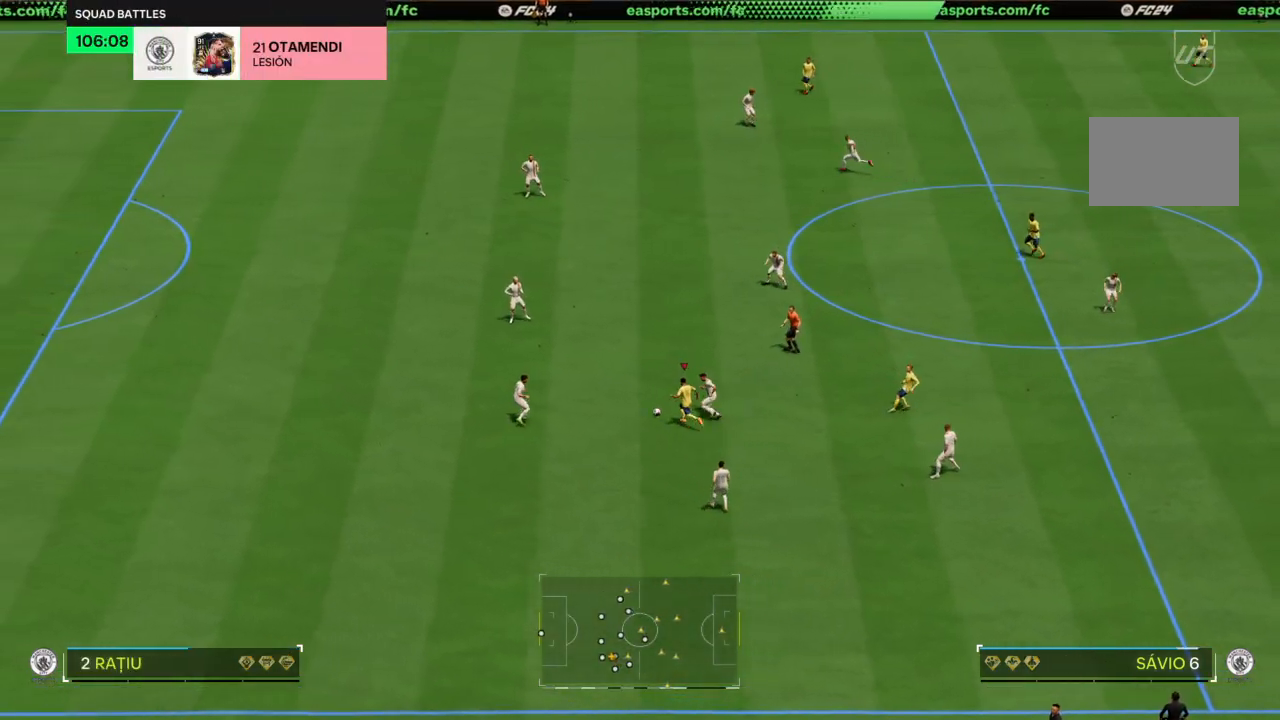
{"buttons": ["R2"], "left_stick": "up", "right_stick": "center", "events": [[67, "left_stick", "up"]]}